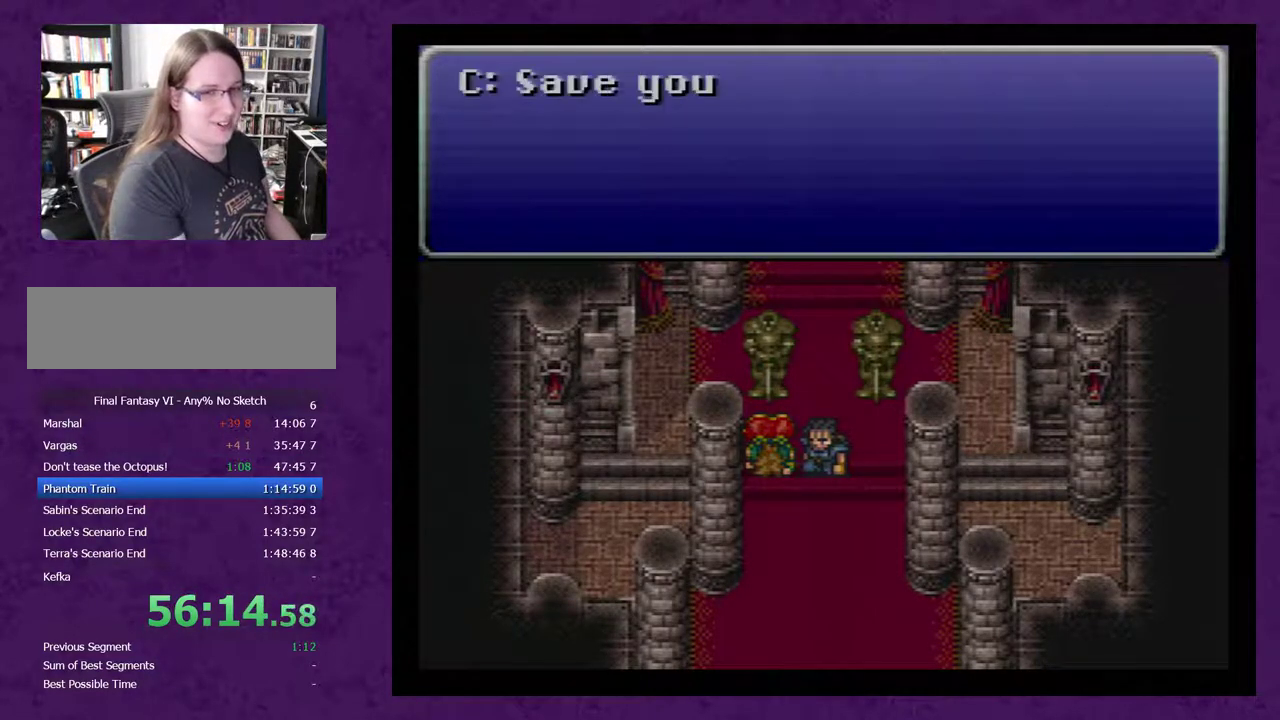
Gameplay with a controller (Nintendo layout); each line is a JSON object with the inputs held at the frame after it. "events" lists button and stick changes between this image and that frame as [ms after this image, input, new state], when the widget could be followed in between. Not read: L3 R3.
{"buttons": ["A", "DPAD_DOWN"], "events": [[100, "A", "up"], [167, "A", "down"], [217, "A", "up"], [317, "A", "down"], [417, "A", "up"], [467, "A", "down"]]}
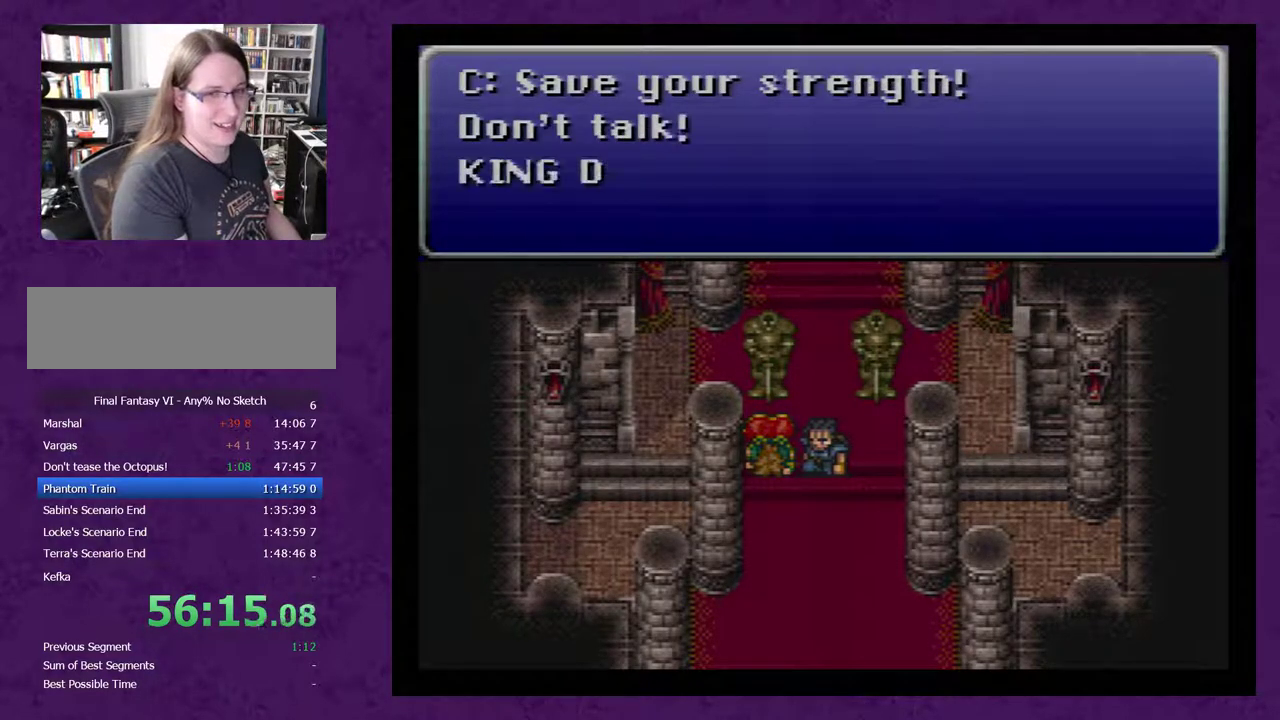
{"buttons": ["A", "DPAD_DOWN"], "events": [[67, "A", "up"], [133, "A", "down"], [217, "A", "up"], [317, "A", "down"], [417, "A", "up"], [467, "A", "down"]]}
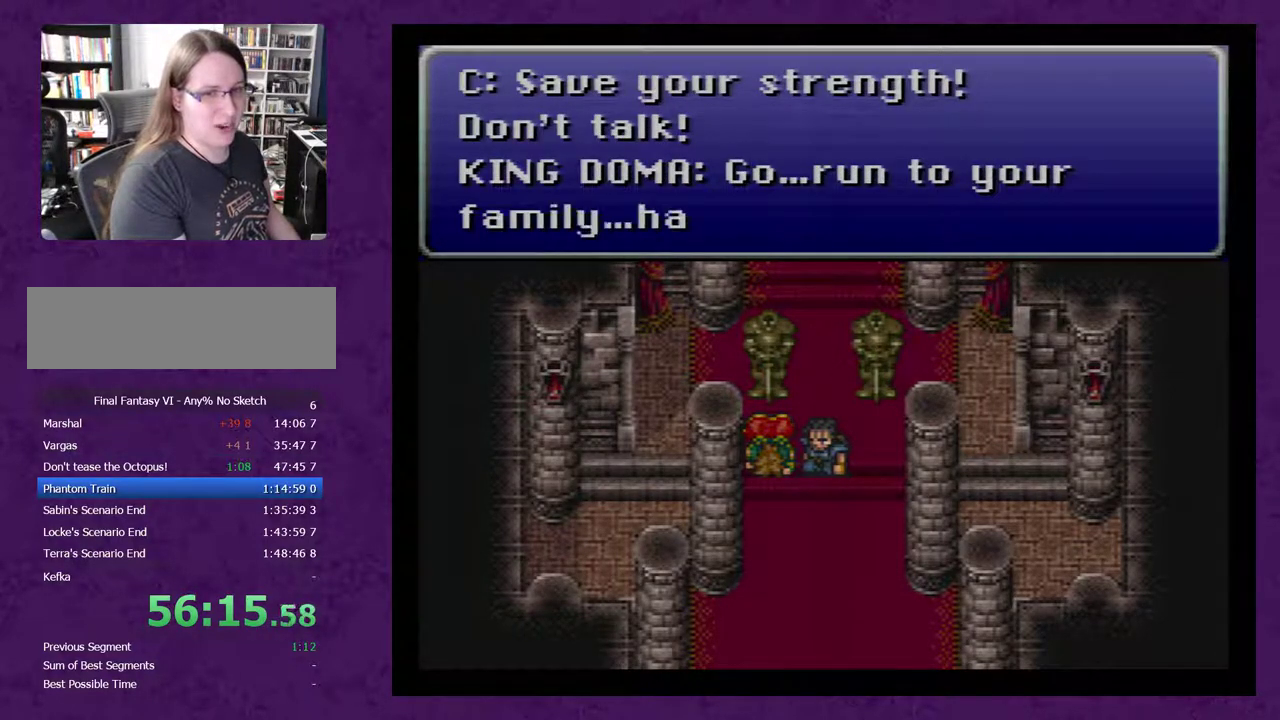
{"buttons": ["A", "DPAD_DOWN"], "events": [[67, "A", "up"], [167, "A", "down"], [250, "A", "up"], [350, "A", "down"], [433, "A", "up"], [500, "A", "down"]]}
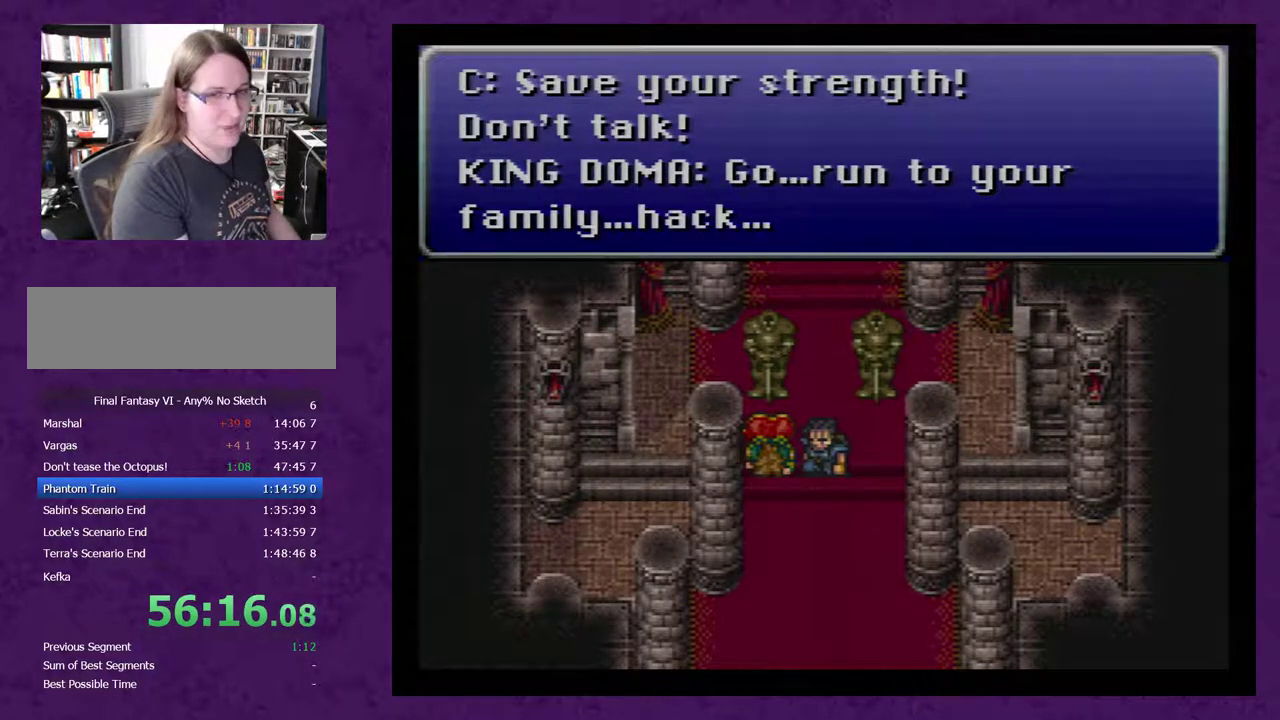
{"buttons": ["A", "DPAD_DOWN"], "events": [[100, "A", "up"], [183, "A", "down"], [250, "A", "up"], [350, "A", "down"], [400, "A", "up"], [500, "A", "down"]]}
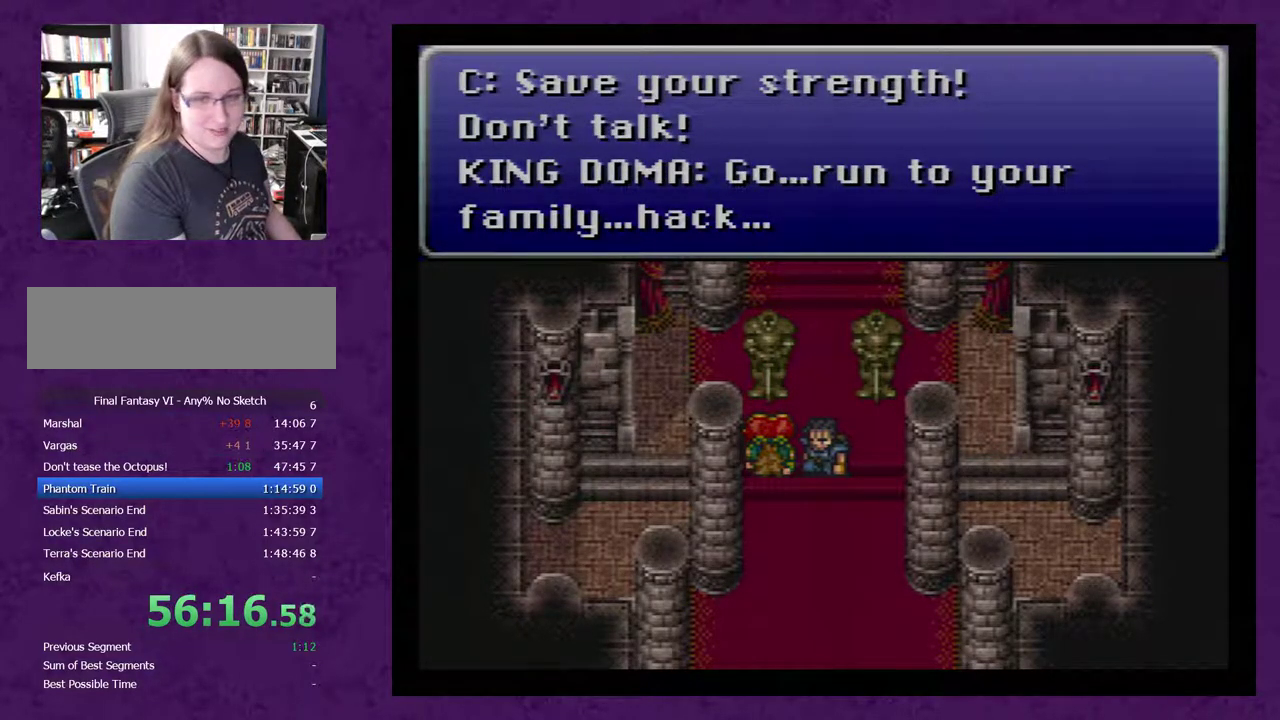
{"buttons": ["DPAD_DOWN"], "events": [[67, "A", "up"], [150, "A", "down"], [217, "A", "up"], [333, "A", "down"], [400, "A", "up"]]}
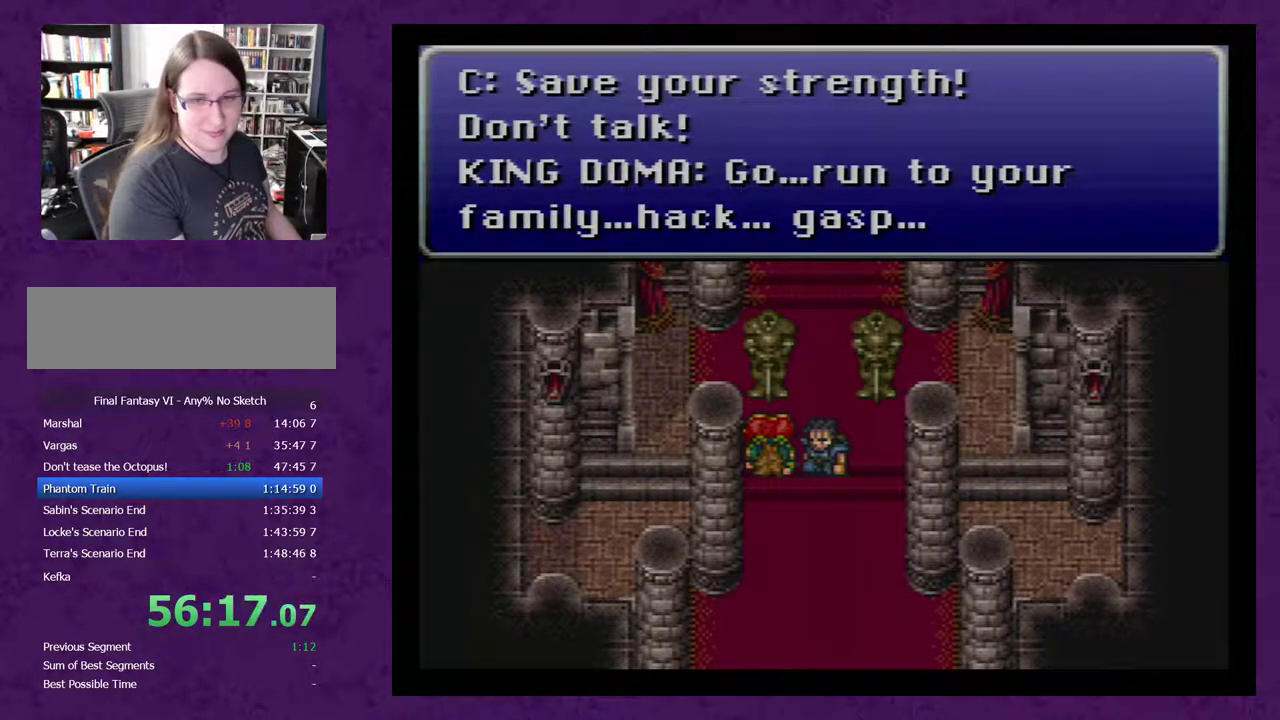
{"buttons": ["DPAD_DOWN"], "events": [[117, "A", "down"], [183, "A", "up"], [267, "A", "down"], [333, "A", "up"], [433, "A", "down"], [483, "A", "up"]]}
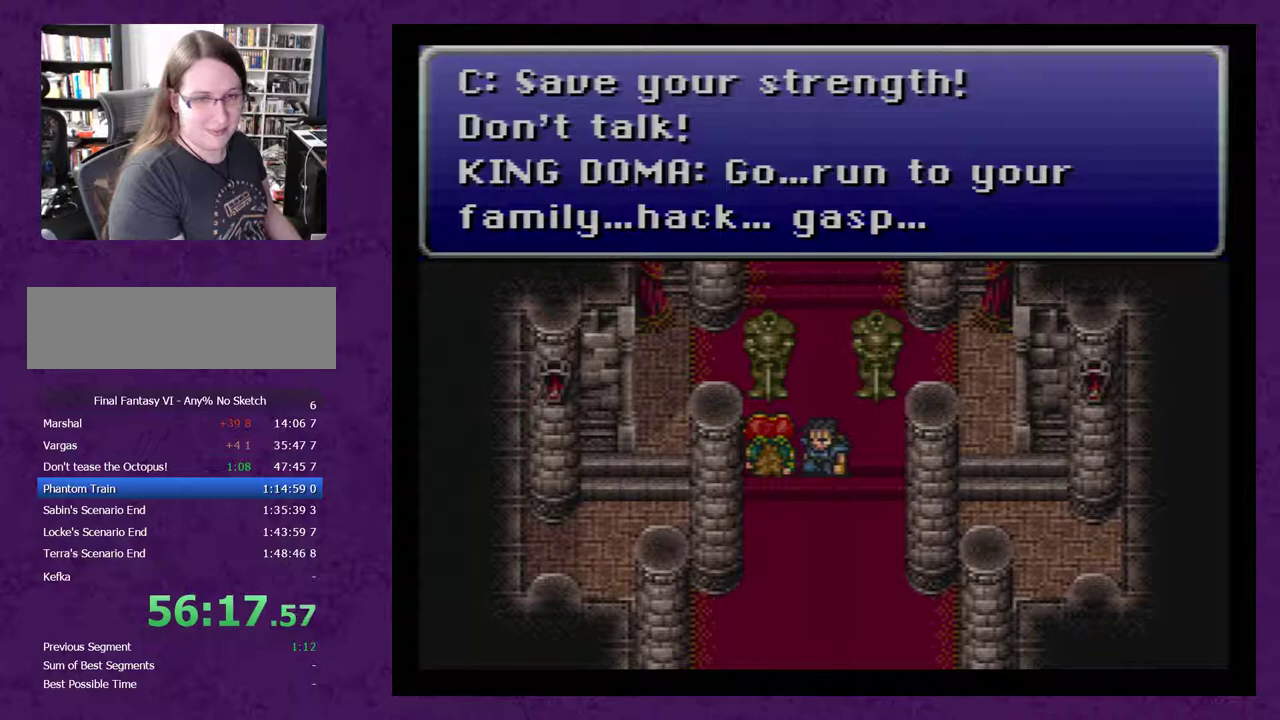
{"buttons": ["A", "DPAD_DOWN"], "events": [[50, "A", "down"], [150, "A", "up"], [200, "A", "down"], [267, "A", "up"], [367, "A", "down"], [417, "A", "up"], [483, "A", "down"]]}
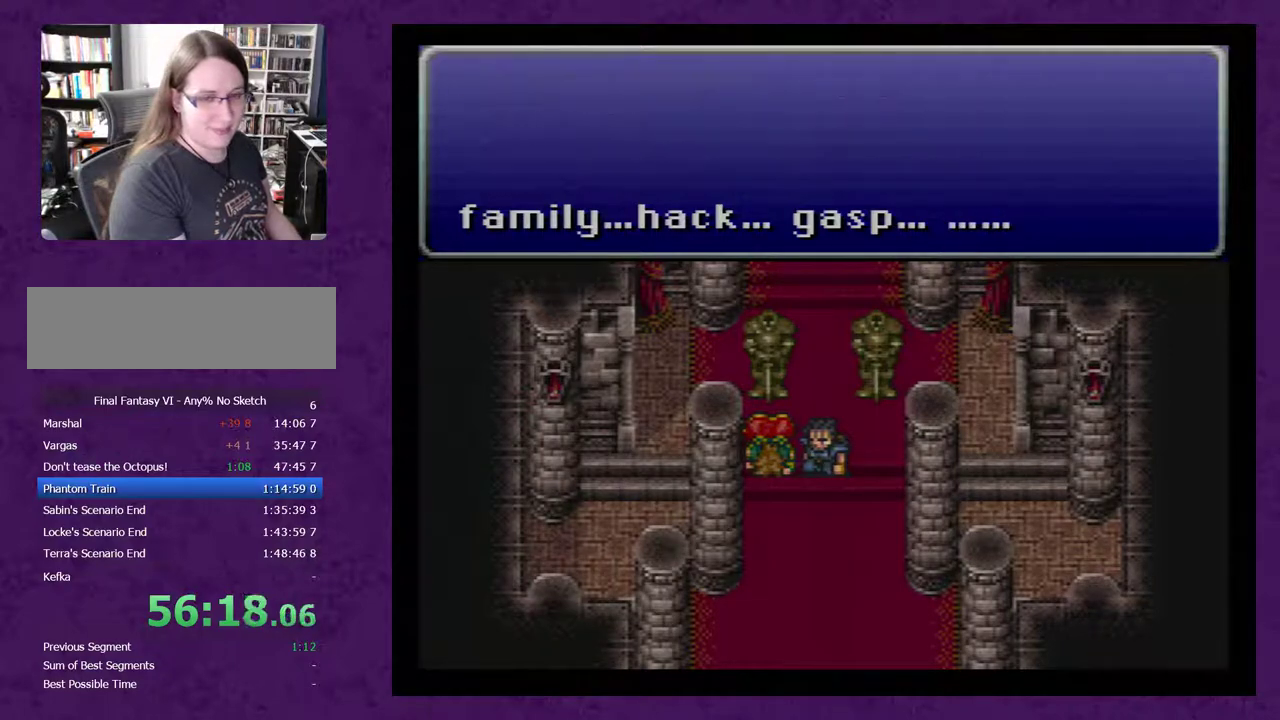
{"buttons": ["DPAD_DOWN"], "events": [[50, "A", "up"], [133, "A", "down"], [200, "A", "up"]]}
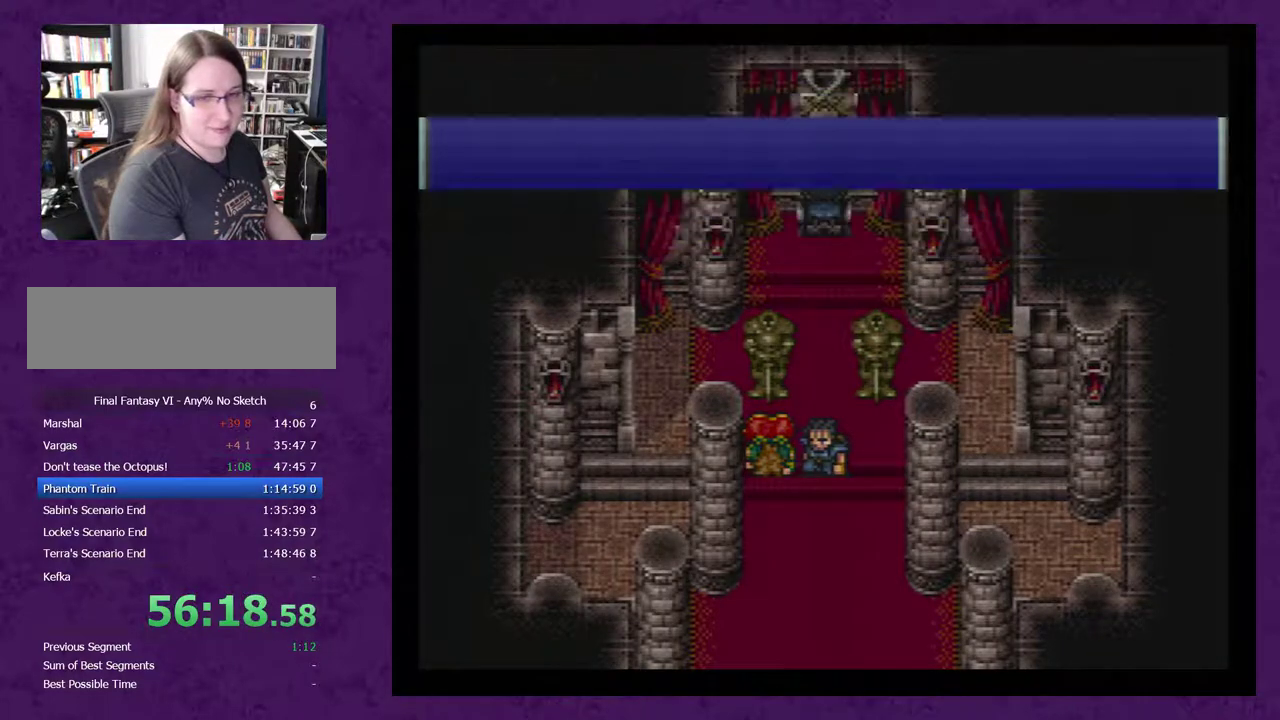
{"buttons": ["A", "DPAD_DOWN"], "events": [[33, "A", "down"], [100, "A", "up"], [167, "A", "down"], [250, "A", "up"], [317, "A", "down"], [383, "A", "up"], [467, "A", "down"]]}
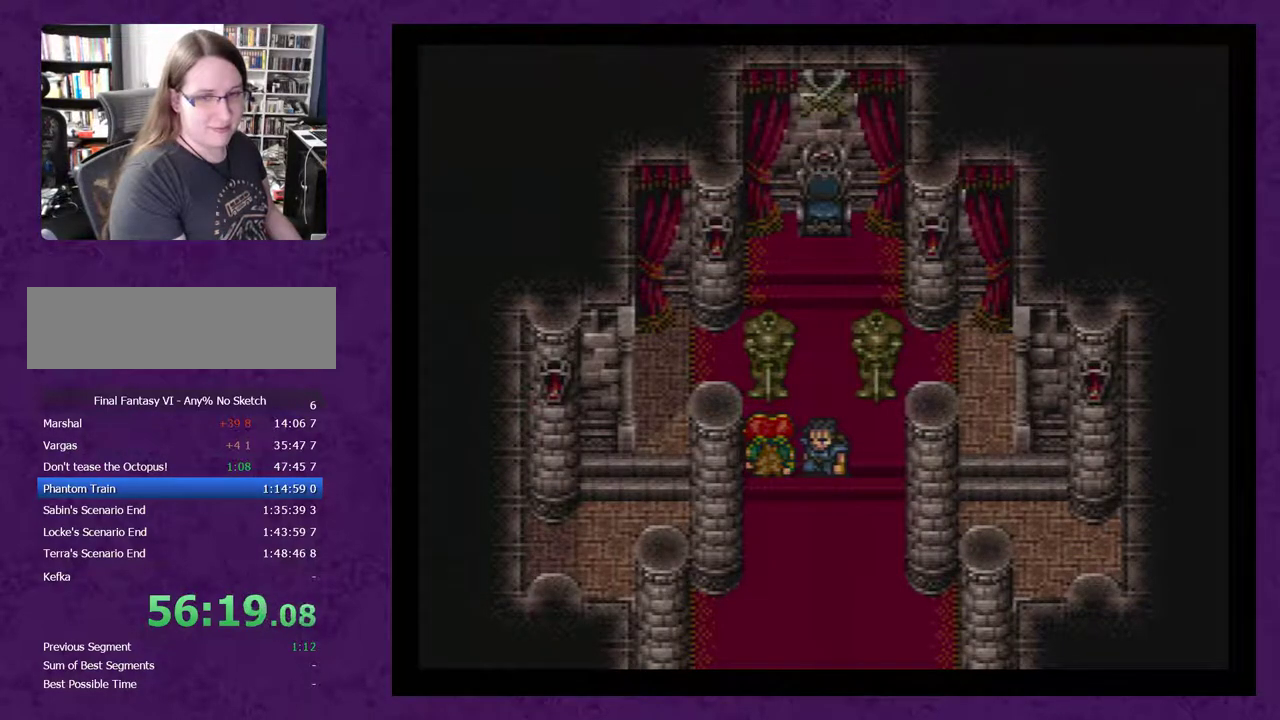
{"buttons": ["DPAD_DOWN"], "events": [[33, "A", "up"], [100, "A", "down"], [167, "A", "up"], [250, "A", "down"], [317, "A", "up"], [383, "A", "down"], [500, "A", "up"]]}
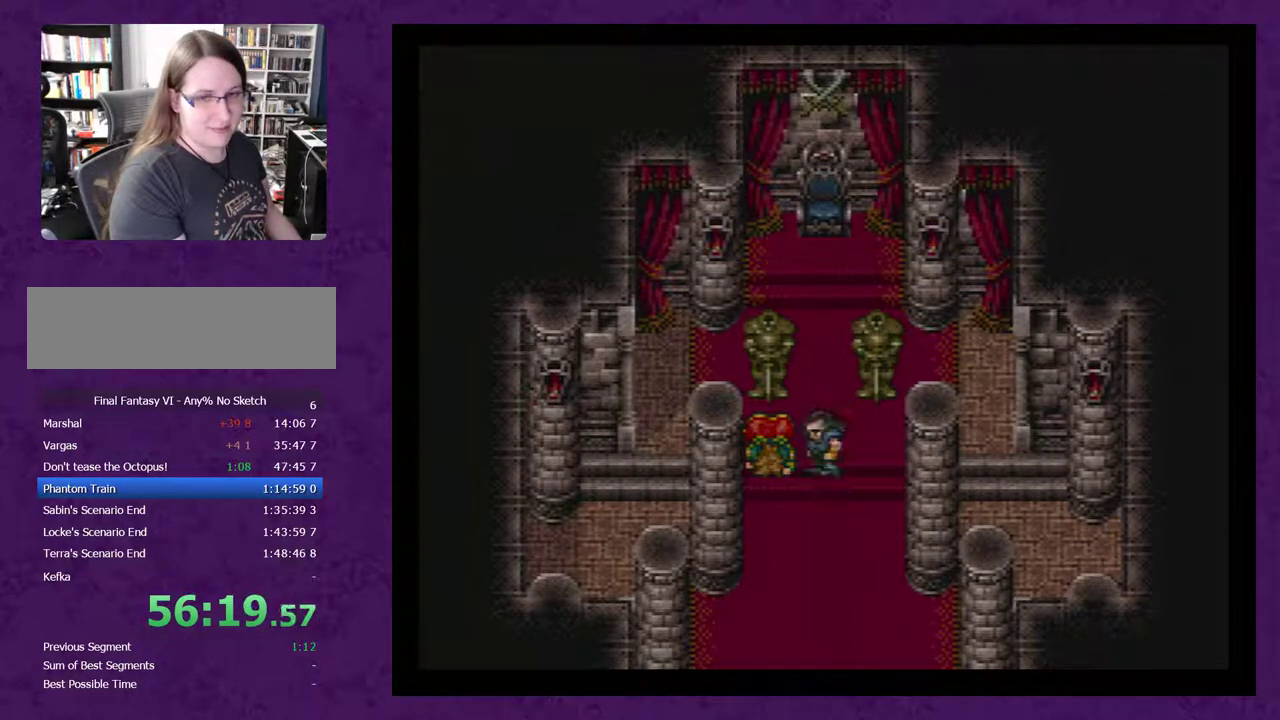
{"buttons": ["DPAD_DOWN"], "events": [[67, "A", "down"], [150, "A", "up"], [217, "A", "down"], [300, "A", "up"], [367, "A", "down"], [467, "A", "up"]]}
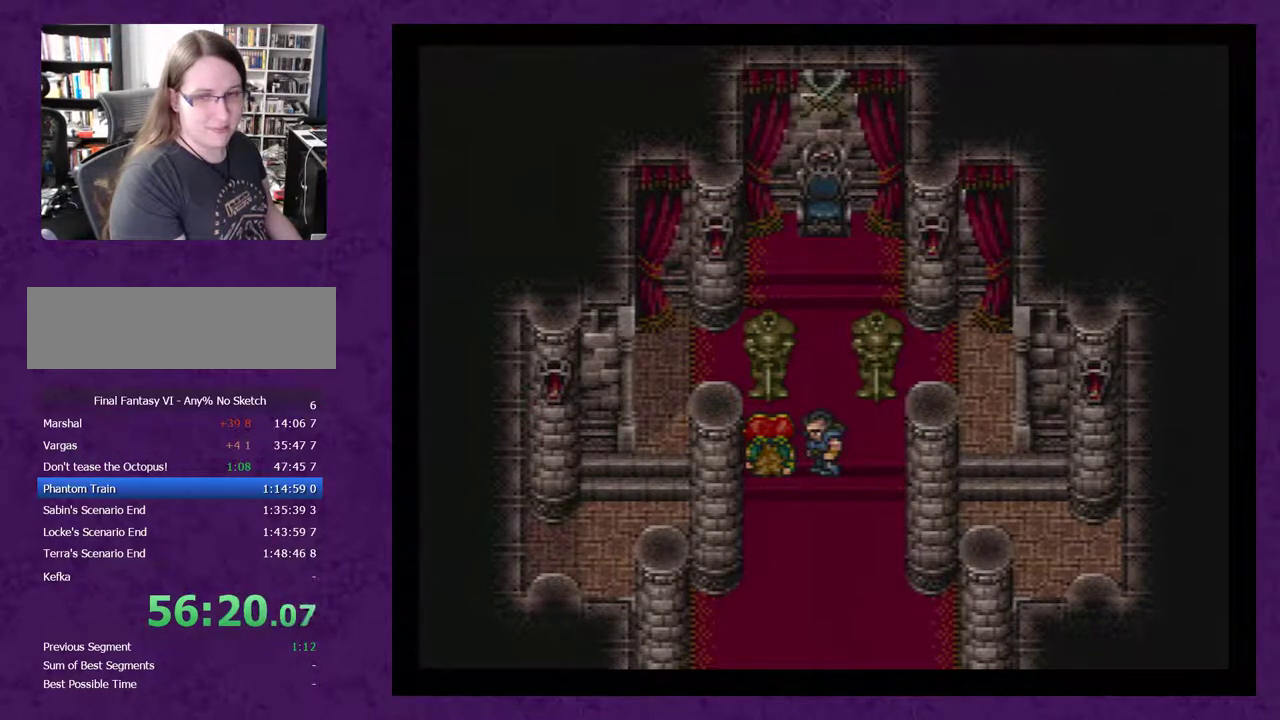
{"buttons": ["DPAD_DOWN"], "events": [[17, "A", "down"], [83, "A", "up"], [300, "A", "down"], [367, "A", "up"], [433, "A", "down"], [483, "A", "up"]]}
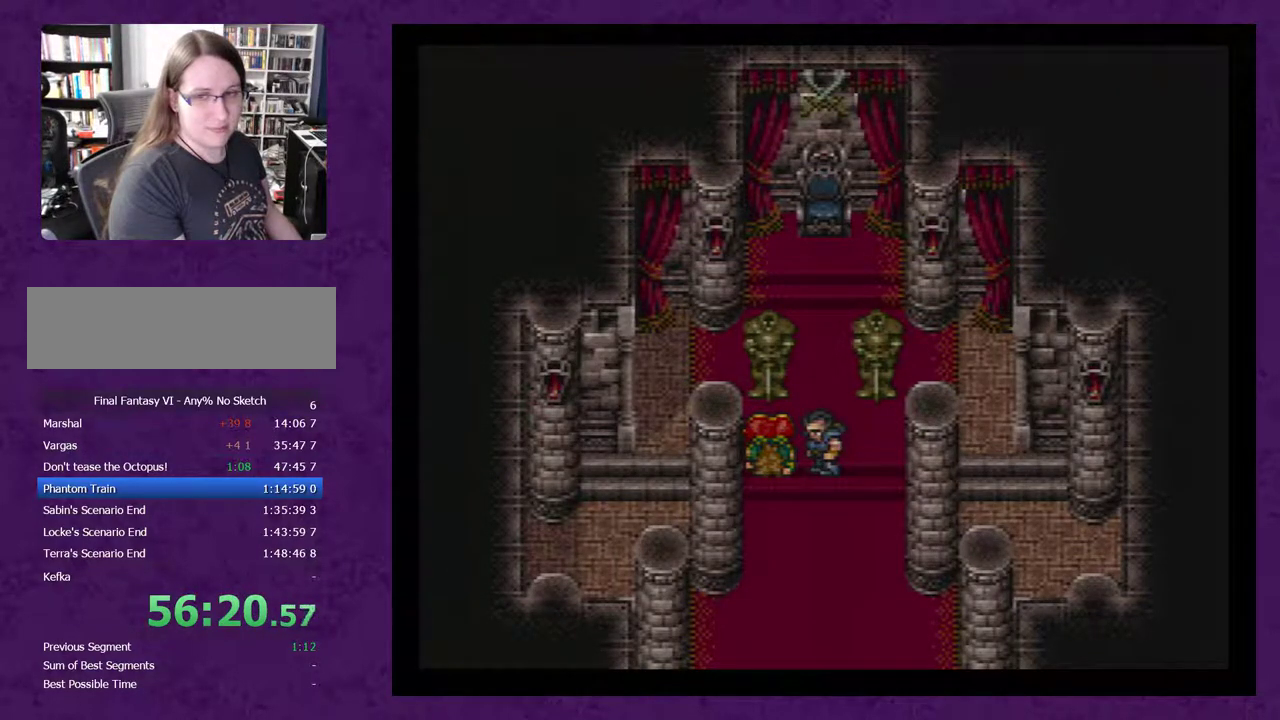
{"buttons": ["A", "DPAD_DOWN"], "events": [[200, "A", "down"], [267, "A", "up"], [350, "A", "down"], [417, "A", "up"], [483, "A", "down"]]}
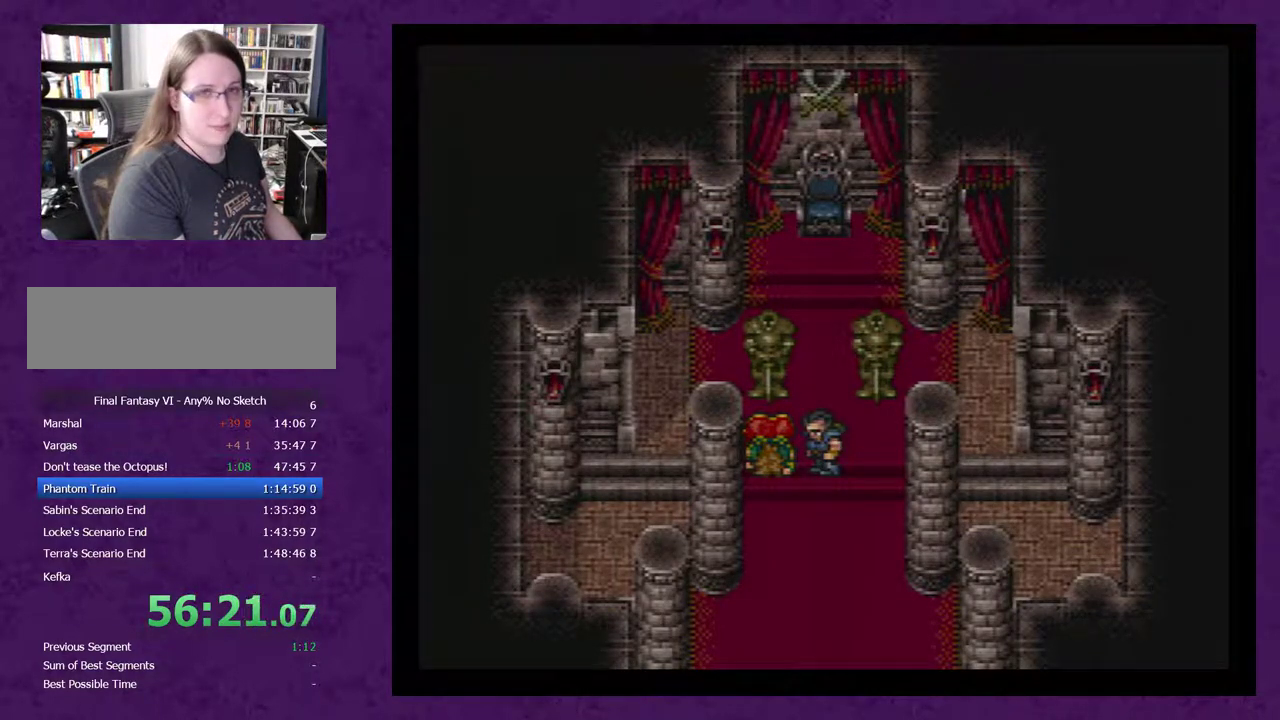
{"buttons": ["A", "DPAD_DOWN"], "events": [[83, "A", "up"], [133, "A", "down"], [233, "A", "up"], [300, "A", "down"], [350, "A", "up"], [450, "A", "down"]]}
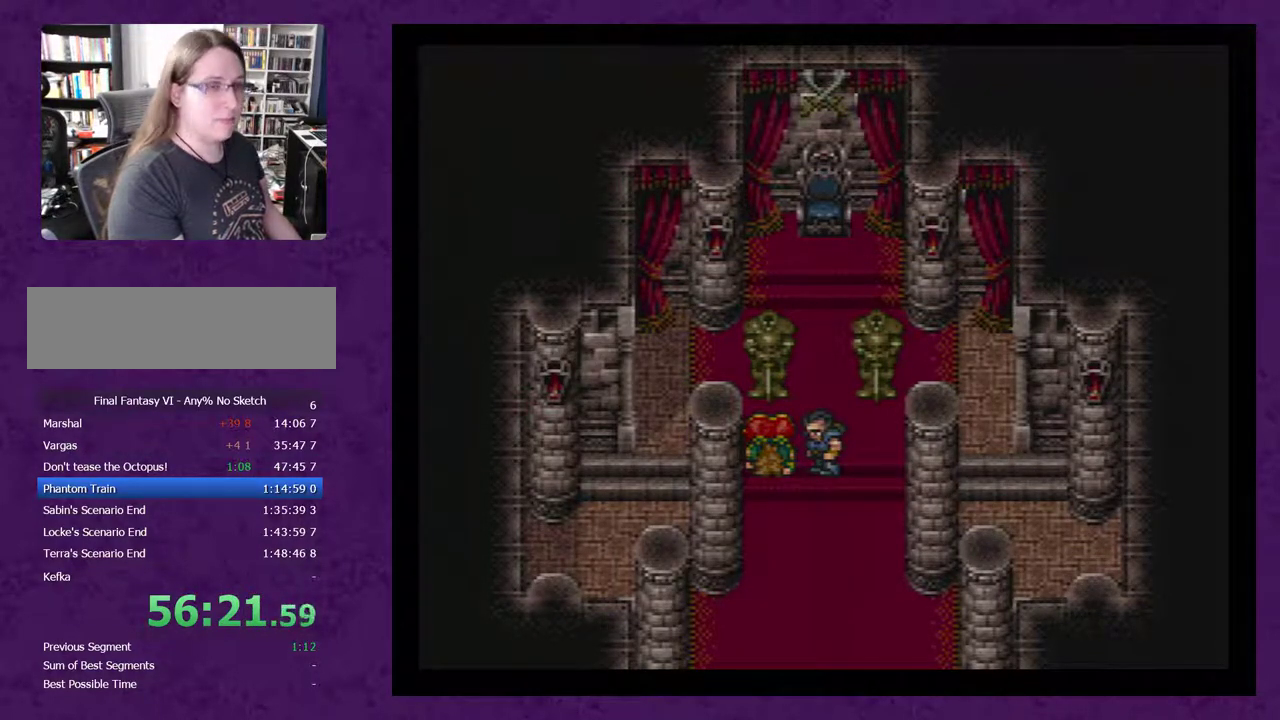
{"buttons": ["A", "DPAD_DOWN"], "events": [[17, "A", "up"], [83, "A", "down"], [167, "A", "up"], [267, "A", "down"], [350, "A", "up"], [450, "A", "down"]]}
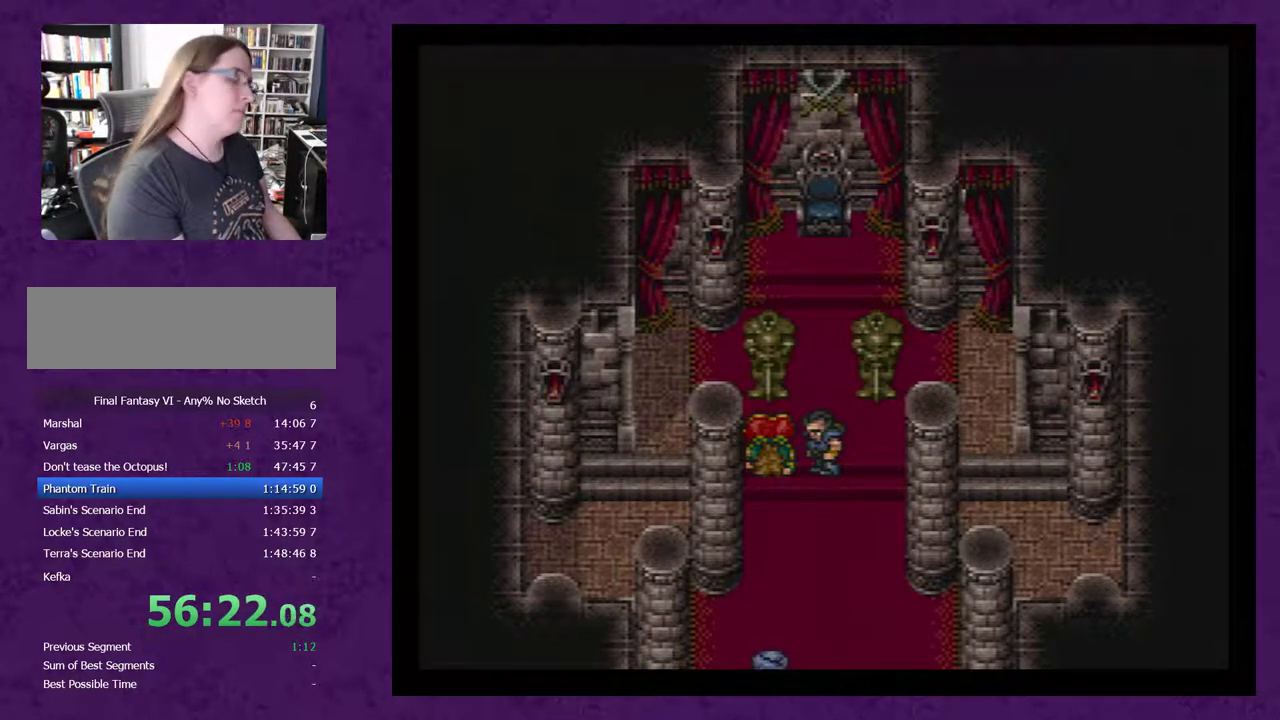
{"buttons": ["A", "DPAD_DOWN"], "events": [[17, "A", "up"], [100, "A", "down"], [233, "A", "up"], [300, "A", "down"], [417, "A", "up"], [483, "A", "down"]]}
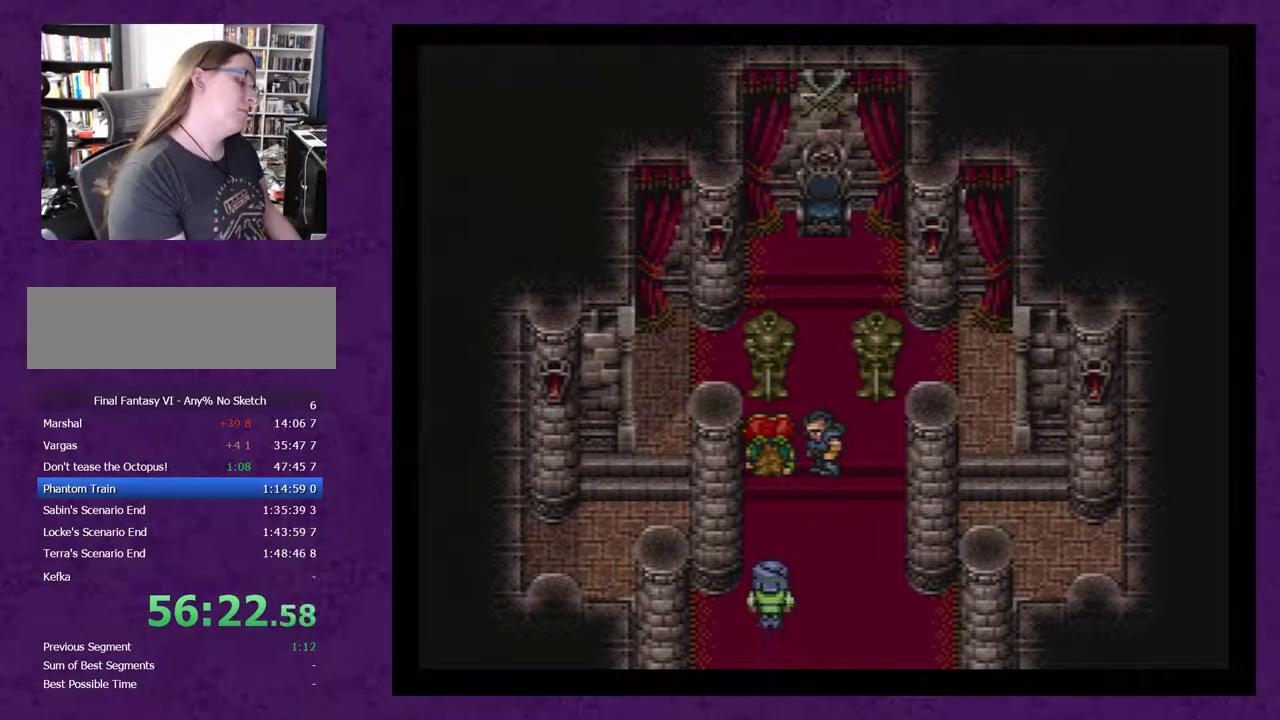
{"buttons": ["DPAD_DOWN"], "events": [[100, "A", "up"], [200, "A", "down"], [300, "A", "up"], [383, "A", "down"], [450, "A", "up"]]}
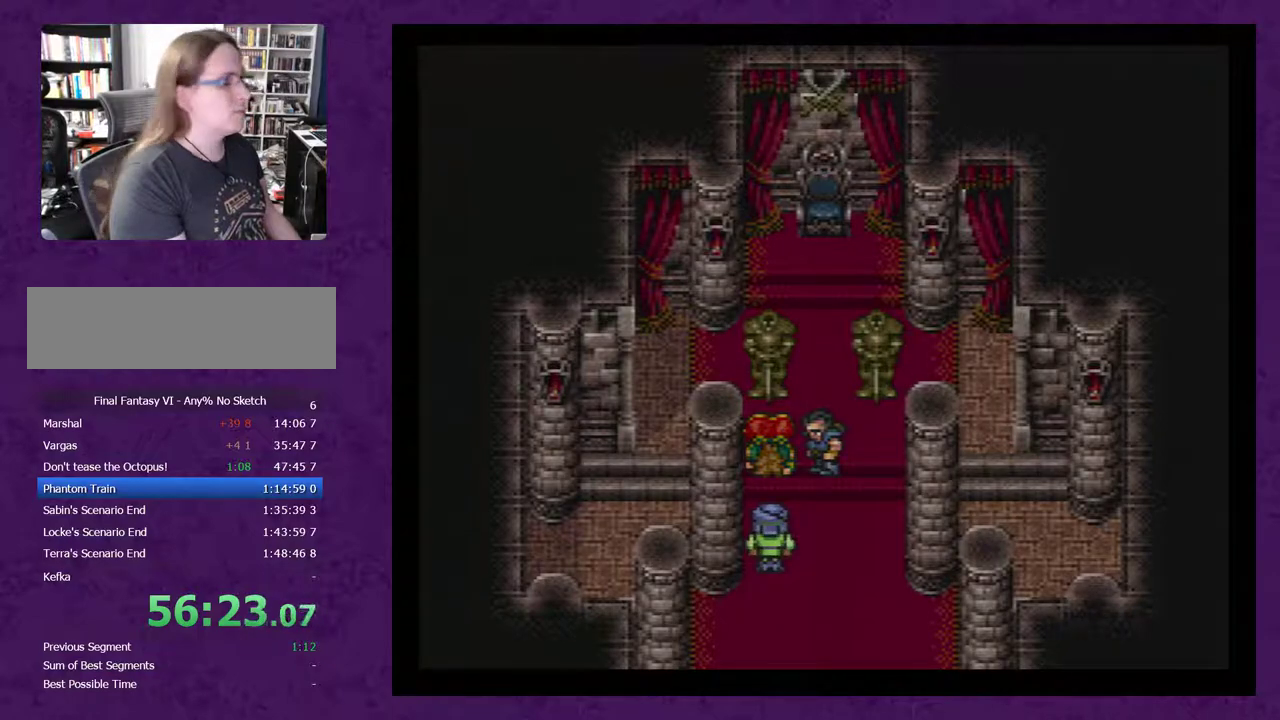
{"buttons": ["A", "DPAD_DOWN"], "events": [[50, "A", "down"], [100, "A", "up"], [167, "A", "down"], [267, "A", "up"], [333, "A", "down"], [383, "A", "up"], [483, "A", "down"]]}
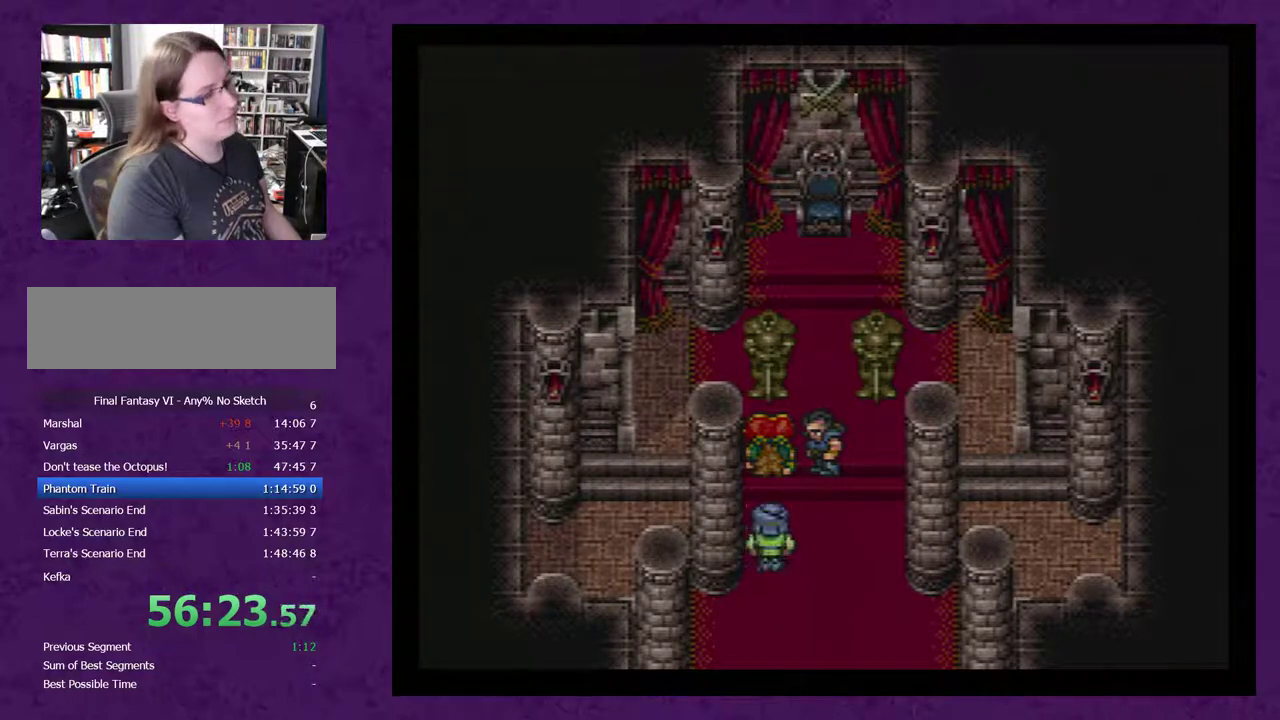
{"buttons": ["A", "DPAD_DOWN"], "events": [[50, "A", "up"], [100, "A", "down"], [200, "A", "up"], [267, "A", "down"], [333, "A", "up"], [483, "A", "down"]]}
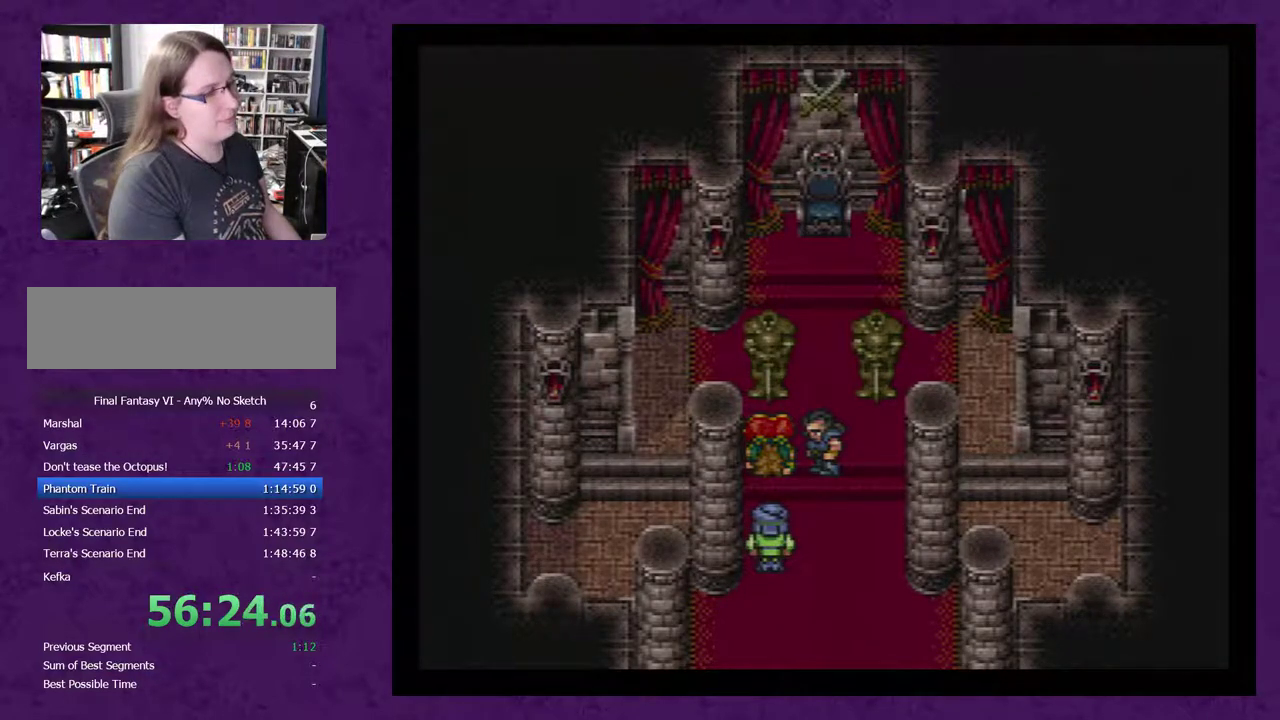
{"buttons": ["DPAD_DOWN"], "events": [[200, "A", "up"], [267, "A", "down"], [333, "A", "up"], [383, "A", "down"], [450, "A", "up"]]}
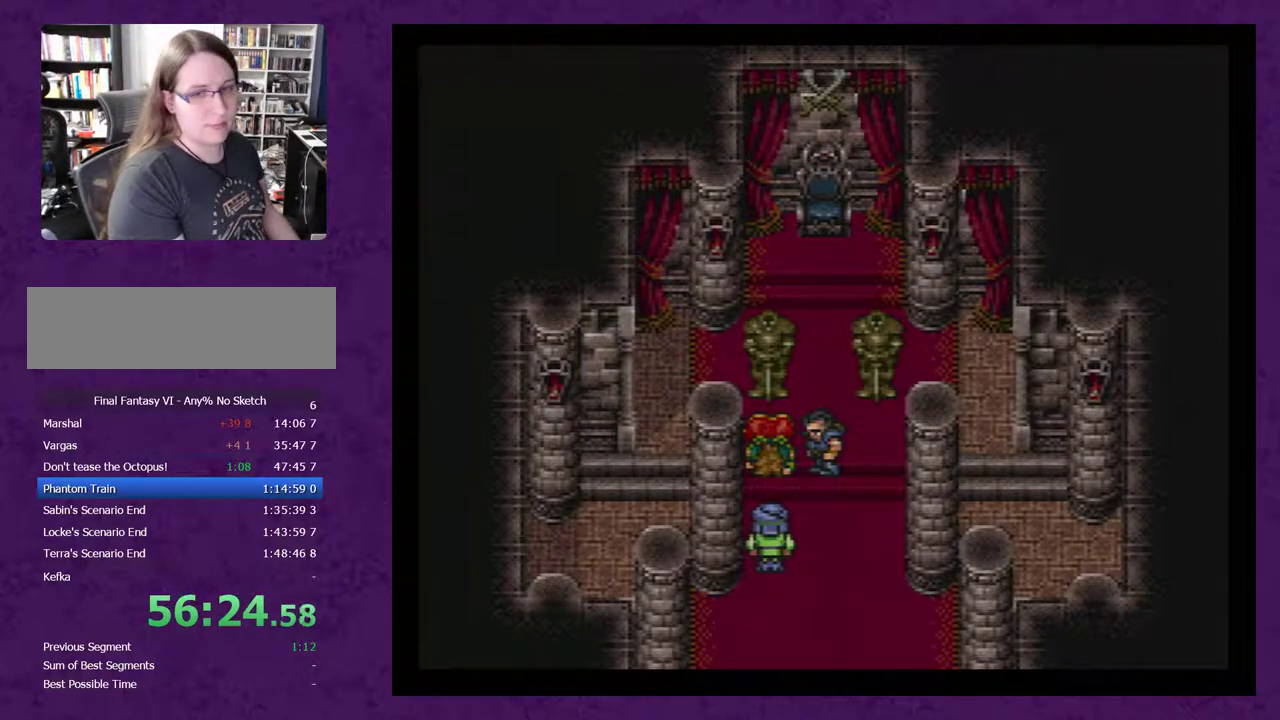
{"buttons": ["A", "DPAD_DOWN"], "events": [[17, "A", "down"], [67, "A", "up"], [133, "A", "down"], [233, "A", "up"], [300, "A", "down"], [350, "A", "up"], [450, "A", "down"]]}
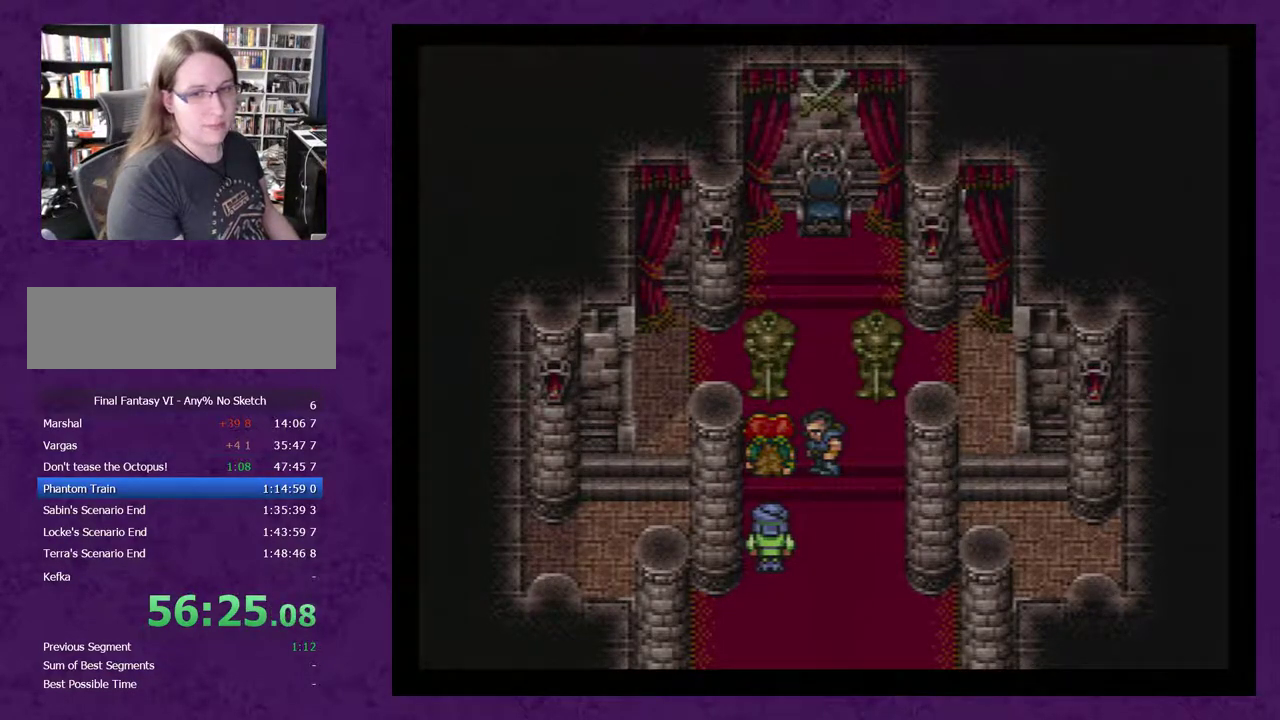
{"buttons": ["DPAD_DOWN"], "events": [[17, "A", "up"], [67, "A", "down"], [133, "A", "up"], [233, "A", "down"], [300, "A", "up"], [350, "A", "down"], [417, "A", "up"]]}
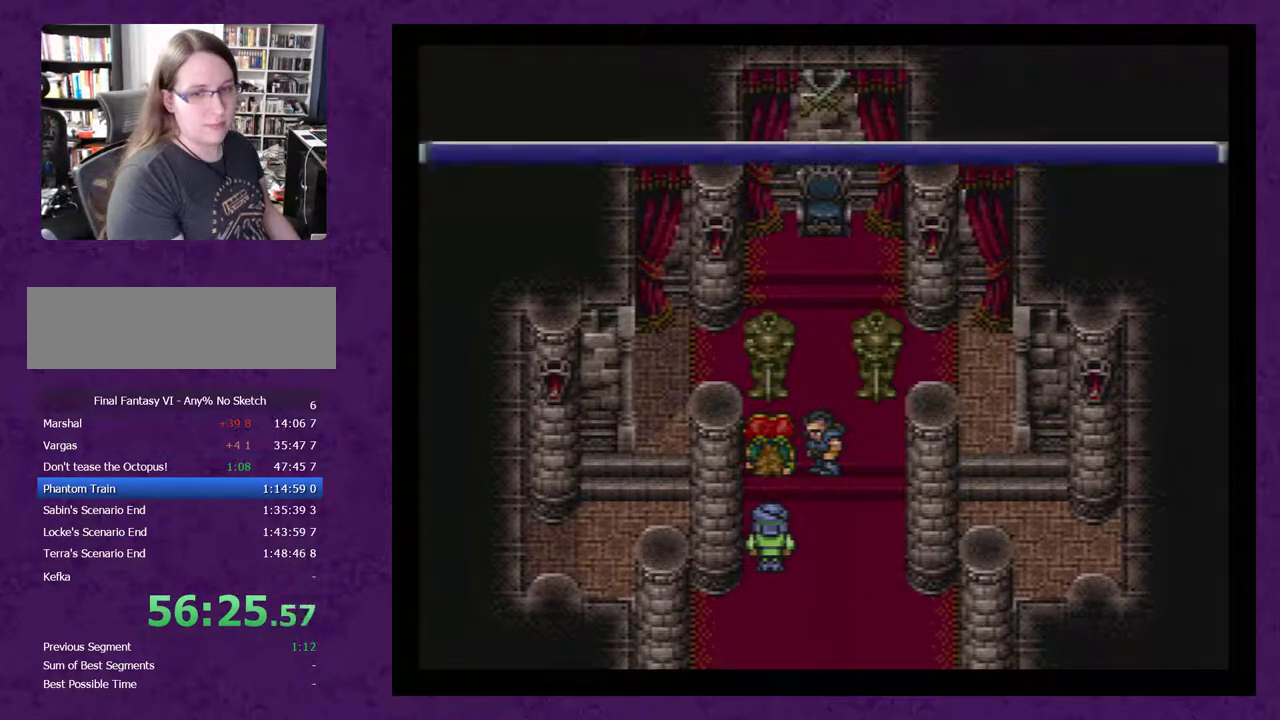
{"buttons": ["A", "DPAD_DOWN"], "events": [[17, "A", "down"], [100, "A", "up"], [167, "A", "down"], [267, "A", "up"], [350, "A", "down"], [450, "A", "up"], [500, "A", "down"]]}
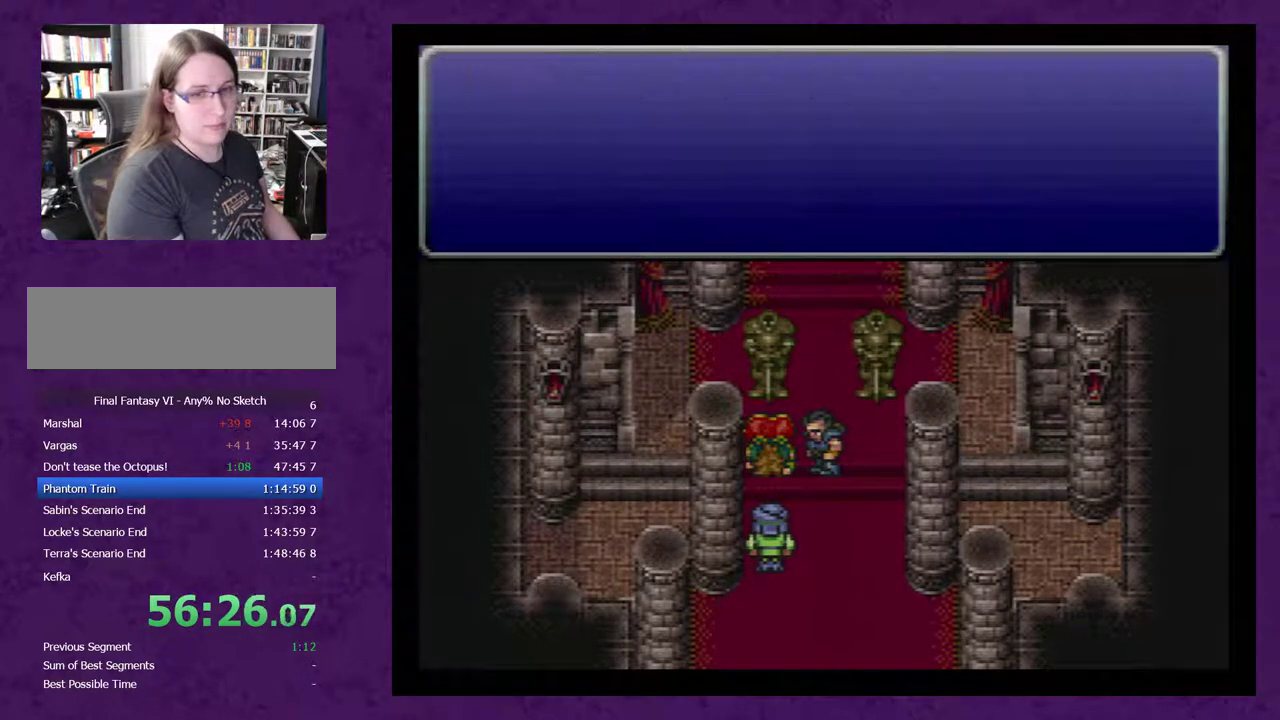
{"buttons": ["A", "DPAD_DOWN"], "events": [[33, "A", "up"], [300, "A", "down"], [383, "A", "up"], [450, "A", "down"]]}
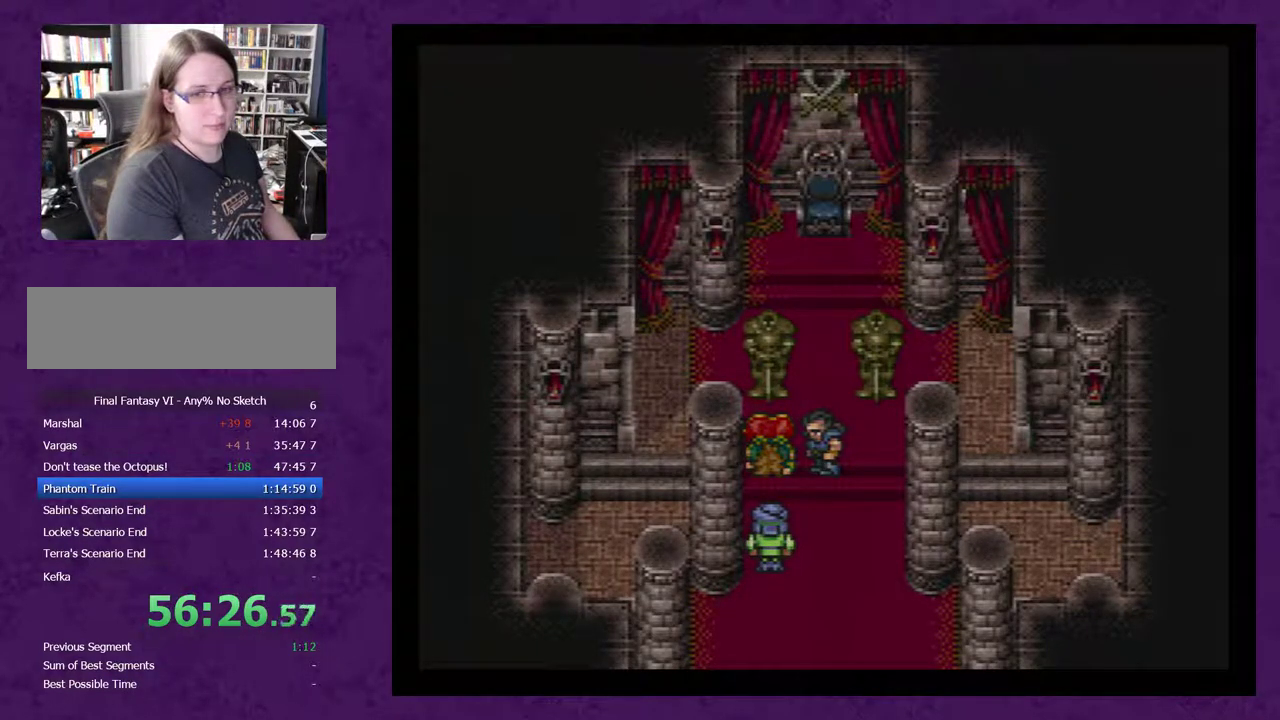
{"buttons": ["A", "DPAD_DOWN"], "events": [[50, "A", "up"], [133, "A", "down"], [200, "A", "up"], [300, "A", "down"], [383, "A", "up"], [483, "A", "down"]]}
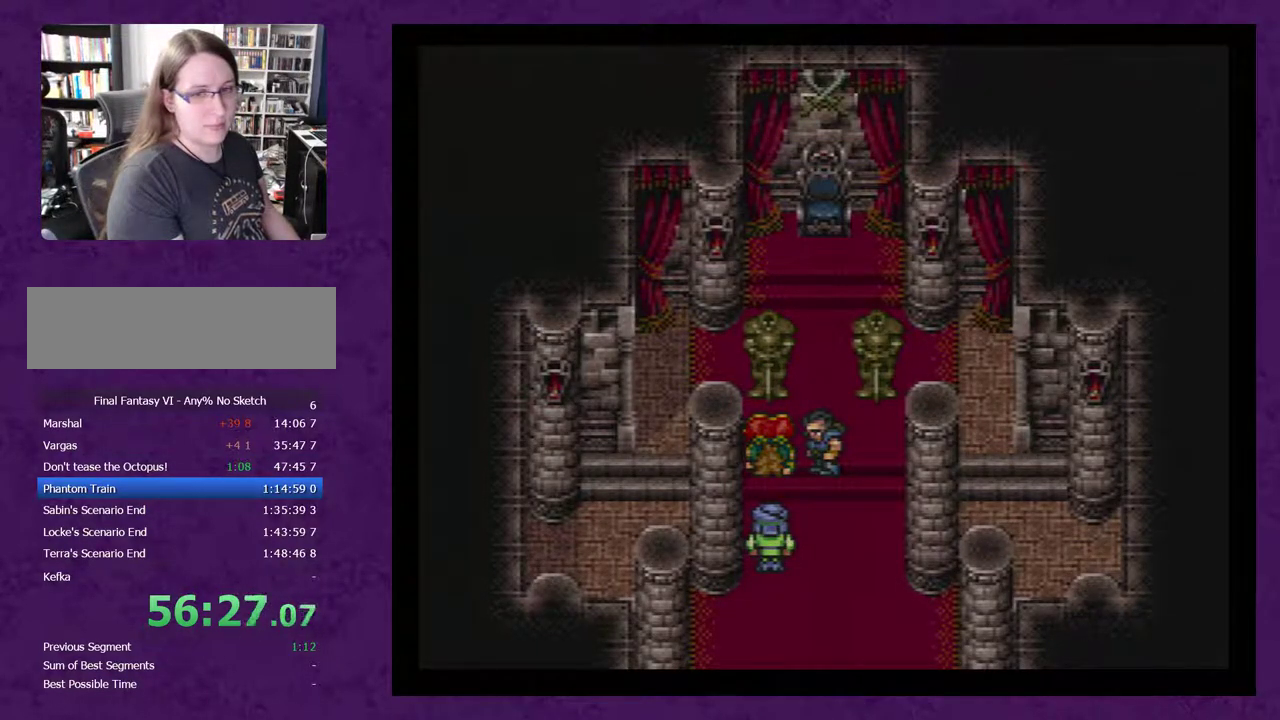
{"buttons": ["DPAD_DOWN"], "events": [[67, "A", "up"], [133, "A", "down"], [267, "A", "up"], [350, "A", "down"], [483, "A", "up"]]}
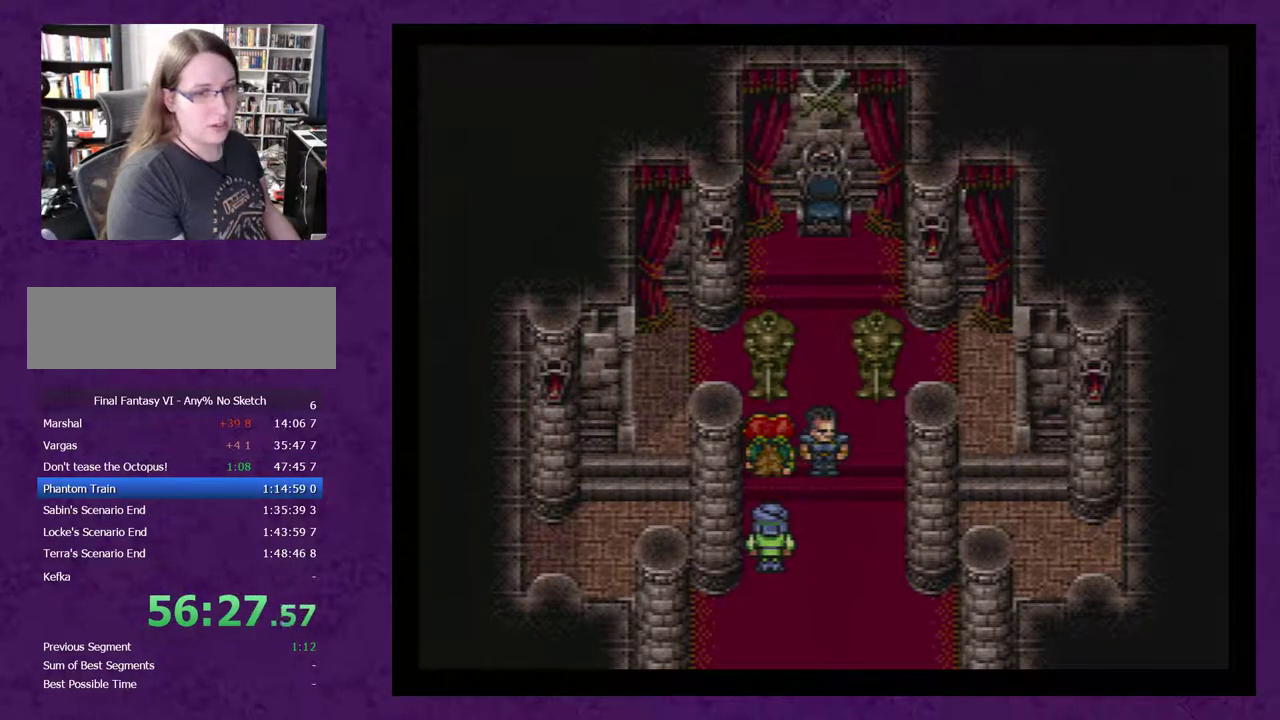
{"buttons": ["DPAD_DOWN"], "events": [[33, "A", "down"], [133, "A", "up"], [200, "A", "down"], [283, "A", "up"], [383, "A", "down"], [467, "A", "up"]]}
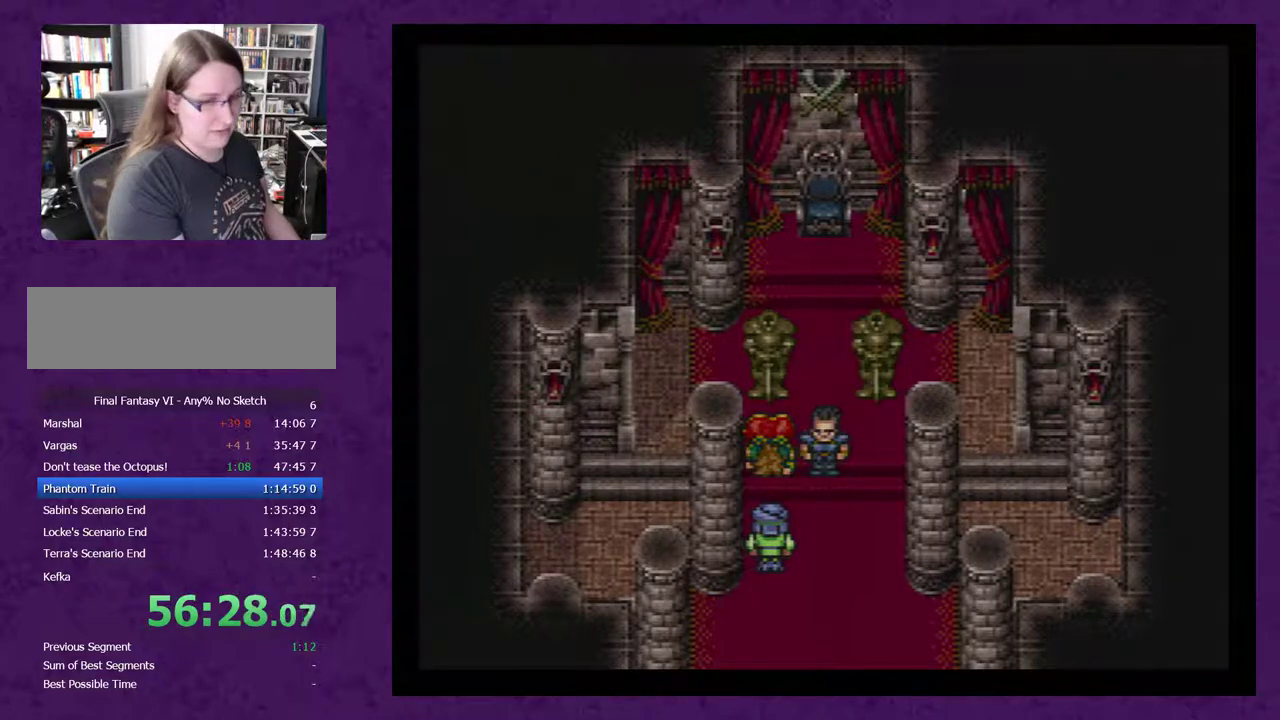
{"buttons": ["A", "DPAD_DOWN"], "events": [[67, "A", "down"], [150, "A", "up"], [250, "A", "down"], [350, "A", "up"], [433, "A", "down"]]}
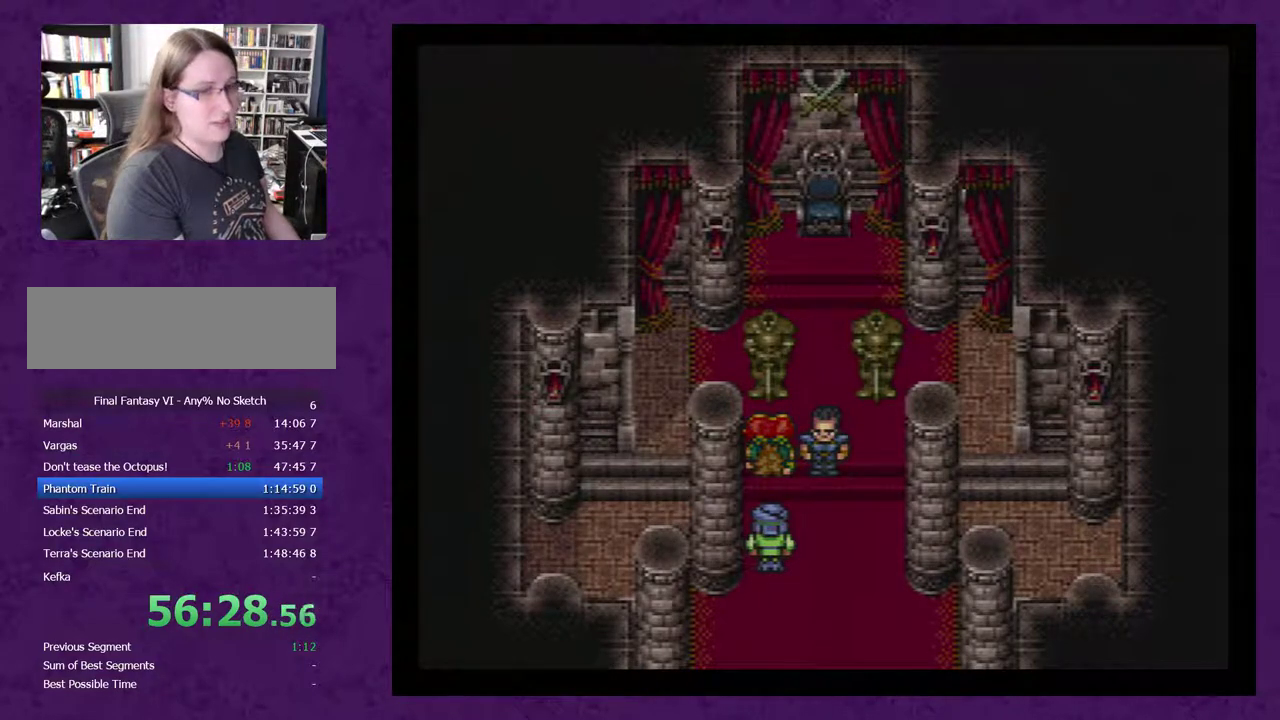
{"buttons": ["A", "DPAD_DOWN"], "events": [[33, "A", "up"], [117, "A", "down"], [217, "A", "up"], [300, "A", "down"], [400, "A", "up"], [467, "A", "down"]]}